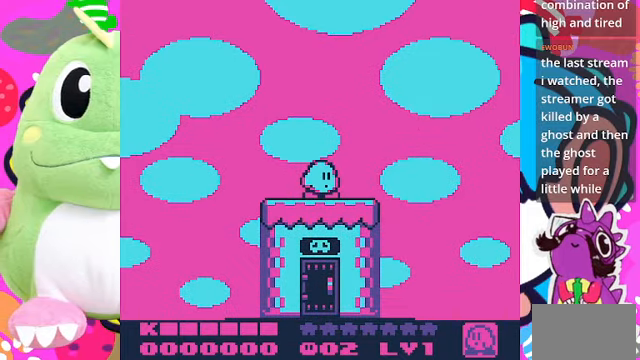
Gameplay with a controller (PlayStation layout); each line is a JSON object with the inputs held at the frame after it. "events" lists button and stick changes between this image and that frame as [ms after this image, input, new state], when the widget could be followed in between. Not read: L3 R3.
{"buttons": [], "left_stick": "center", "right_stick": "center", "events": [[333, "DPAD_RIGHT", "down"], [467, "DPAD_RIGHT", "up"]]}
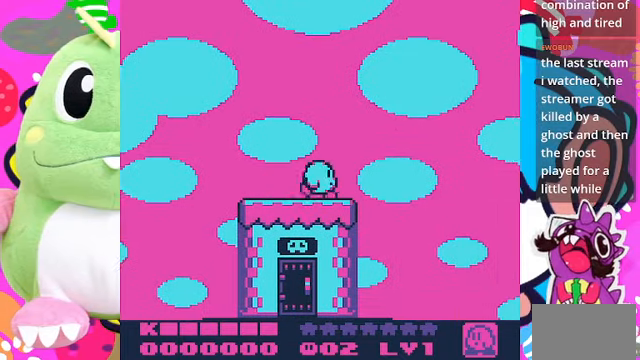
{"buttons": ["CROSS"], "left_stick": "center", "right_stick": "center", "events": [[400, "CROSS", "down"]]}
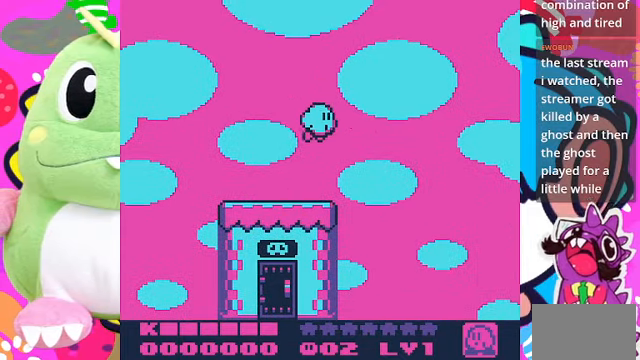
{"buttons": ["SQUARE"], "left_stick": "center", "right_stick": "center", "events": [[300, "CROSS", "up"], [400, "SQUARE", "down"]]}
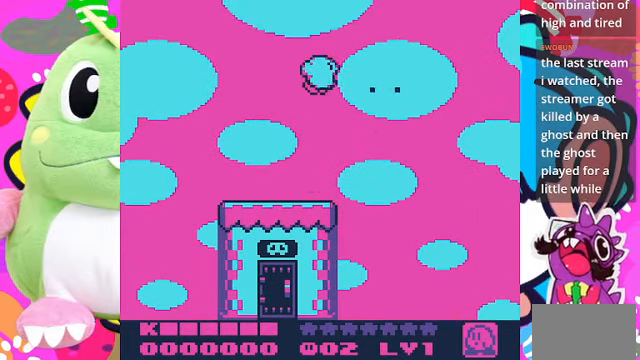
{"buttons": [], "left_stick": "center", "right_stick": "center", "events": [[300, "SQUARE", "up"]]}
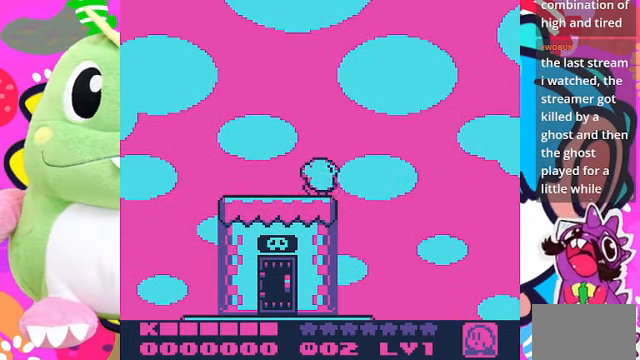
{"buttons": [], "left_stick": "center", "right_stick": "center", "events": [[233, "DPAD_RIGHT", "down"], [500, "DPAD_RIGHT", "up"]]}
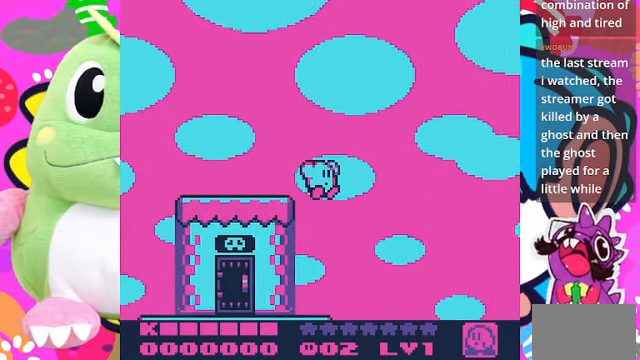
{"buttons": [], "left_stick": "center", "right_stick": "center", "events": [[133, "DPAD_LEFT", "down"], [400, "DPAD_LEFT", "up"]]}
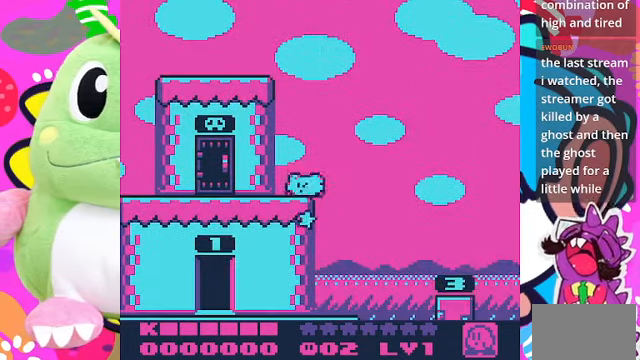
{"buttons": ["DPAD_LEFT"], "left_stick": "center", "right_stick": "center", "events": [[233, "DPAD_LEFT", "down"]]}
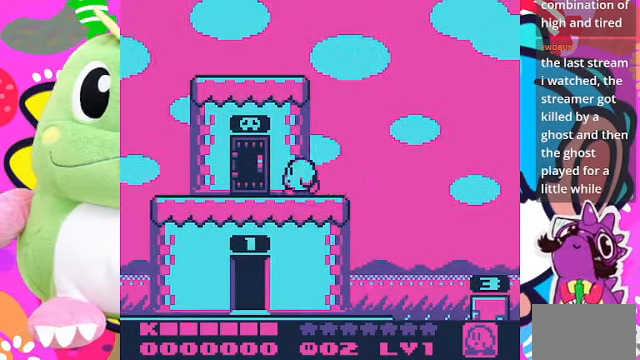
{"buttons": [], "left_stick": "center", "right_stick": "center", "events": [[167, "DPAD_LEFT", "up"]]}
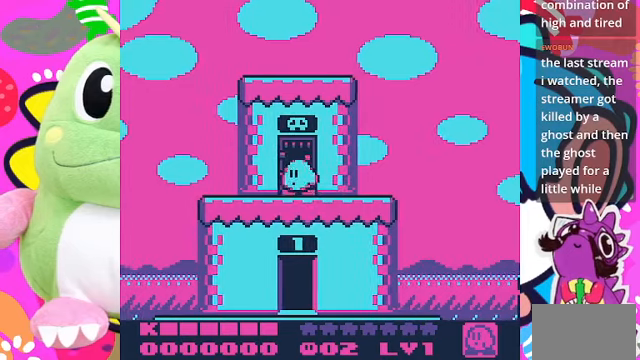
{"buttons": [], "left_stick": "center", "right_stick": "center", "events": [[166, "DPAD_UP", "down"], [333, "DPAD_UP", "up"]]}
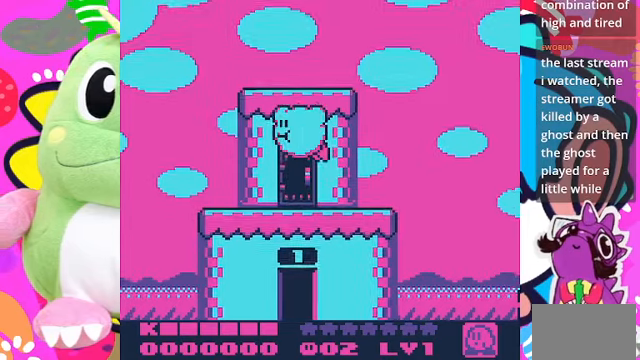
{"buttons": ["SQUARE", "DPAD_LEFT"], "left_stick": "center", "right_stick": "center", "events": [[166, "DPAD_LEFT", "down"], [400, "SQUARE", "down"]]}
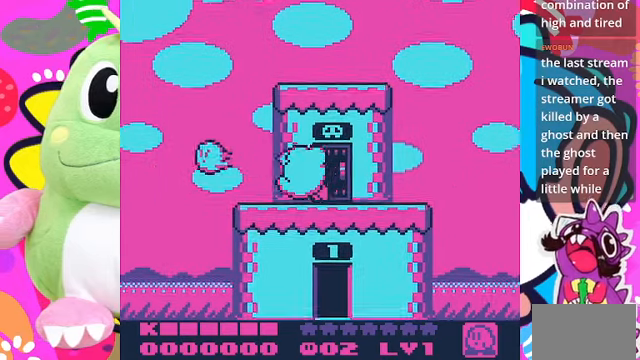
{"buttons": ["DPAD_LEFT"], "left_stick": "center", "right_stick": "center", "events": [[66, "SQUARE", "up"]]}
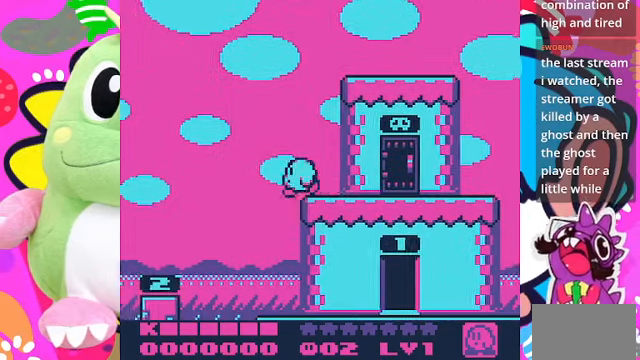
{"buttons": [], "left_stick": "center", "right_stick": "center", "events": [[66, "DPAD_LEFT", "up"], [333, "DPAD_RIGHT", "down"], [500, "DPAD_RIGHT", "up"]]}
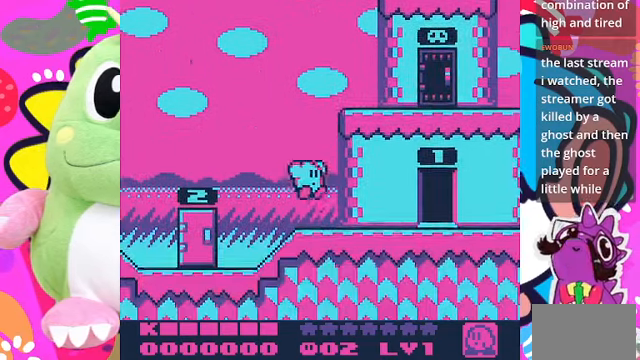
{"buttons": [], "left_stick": "center", "right_stick": "center", "events": []}
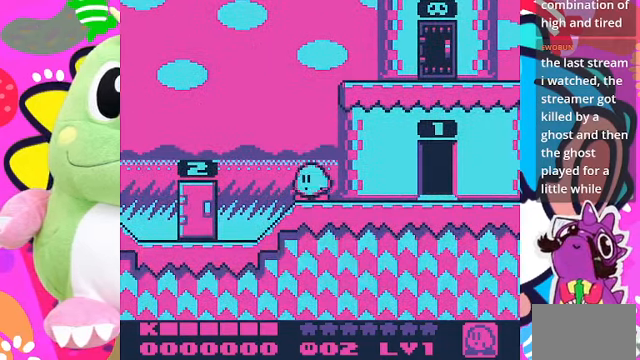
{"buttons": ["DPAD_LEFT"], "left_stick": "center", "right_stick": "center", "events": [[33, "DPAD_LEFT", "down"]]}
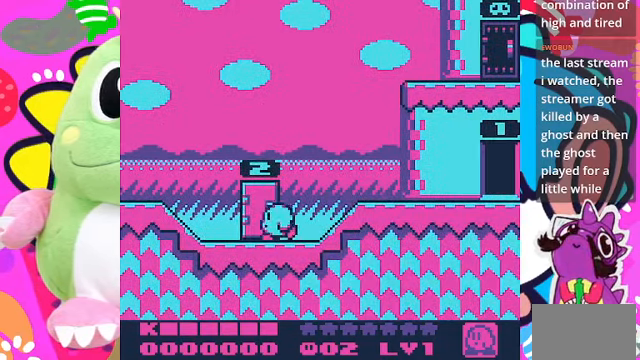
{"buttons": ["DPAD_RIGHT"], "left_stick": "center", "right_stick": "center", "events": [[333, "DPAD_LEFT", "up"], [466, "DPAD_RIGHT", "down"]]}
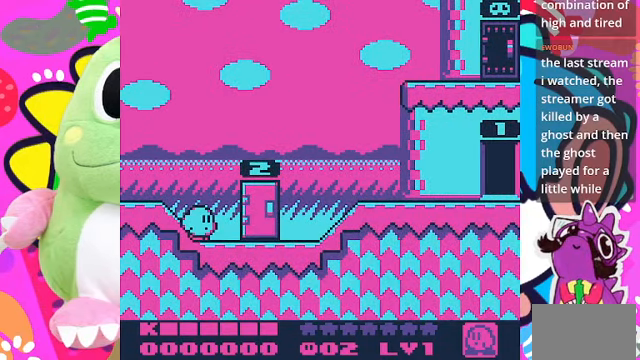
{"buttons": ["DPAD_RIGHT"], "left_stick": "center", "right_stick": "center", "events": []}
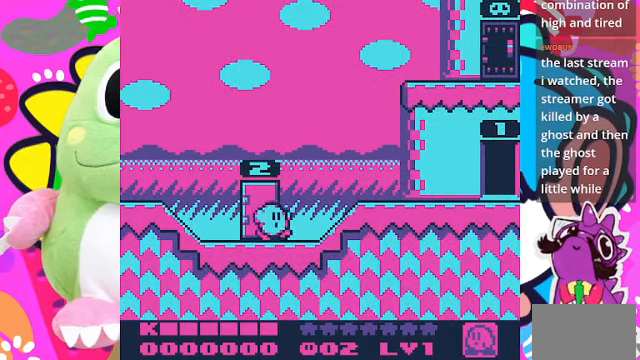
{"buttons": ["DPAD_RIGHT"], "left_stick": "center", "right_stick": "center", "events": [[166, "CROSS", "down"], [333, "CROSS", "up"]]}
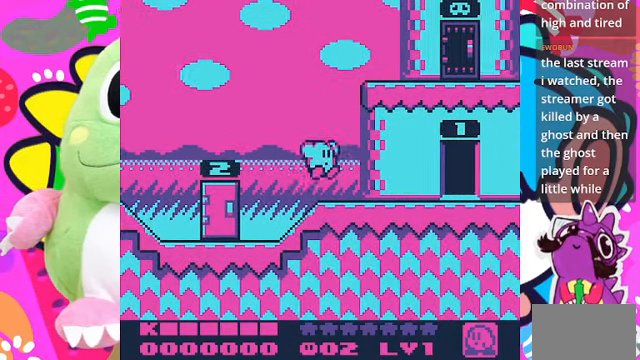
{"buttons": ["DPAD_RIGHT"], "left_stick": "center", "right_stick": "center", "events": []}
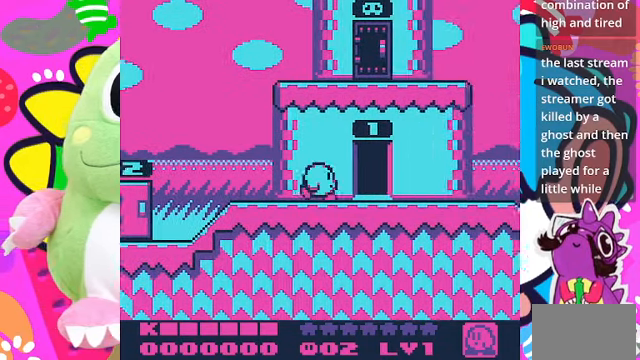
{"buttons": ["DPAD_UP"], "left_stick": "center", "right_stick": "center", "events": [[300, "DPAD_RIGHT", "up"], [300, "DPAD_UP", "down"]]}
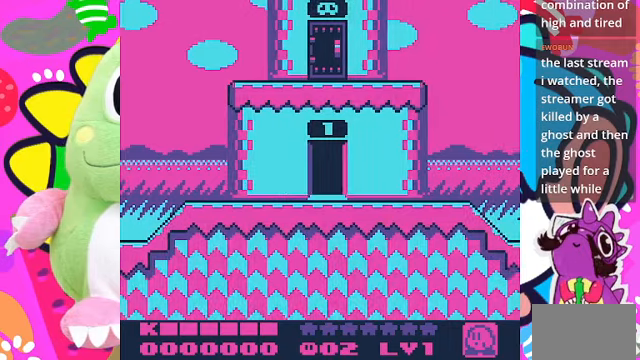
{"buttons": [], "left_stick": "center", "right_stick": "center", "events": [[67, "DPAD_UP", "up"]]}
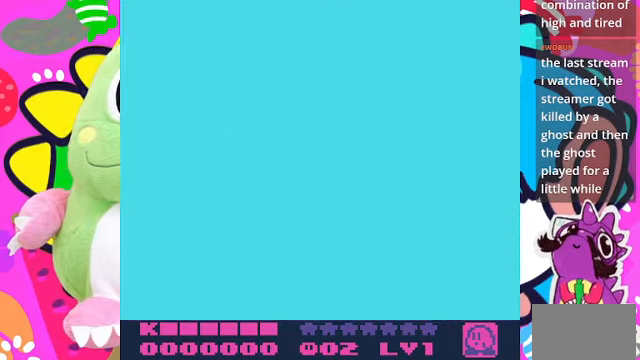
{"buttons": [], "left_stick": "center", "right_stick": "center", "events": []}
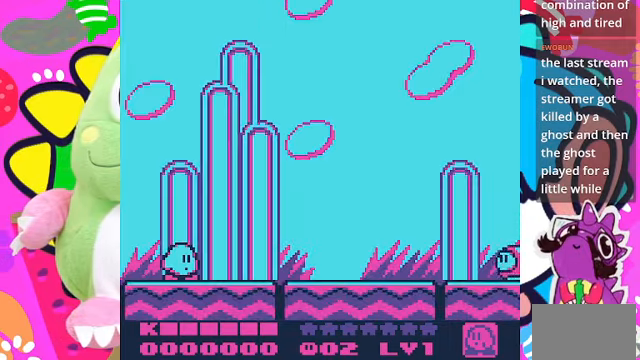
{"buttons": ["DPAD_RIGHT"], "left_stick": "center", "right_stick": "center", "events": [[134, "DPAD_RIGHT", "down"]]}
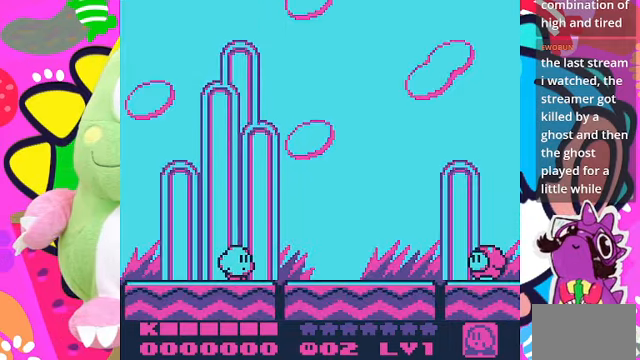
{"buttons": ["DPAD_RIGHT"], "left_stick": "center", "right_stick": "center", "events": []}
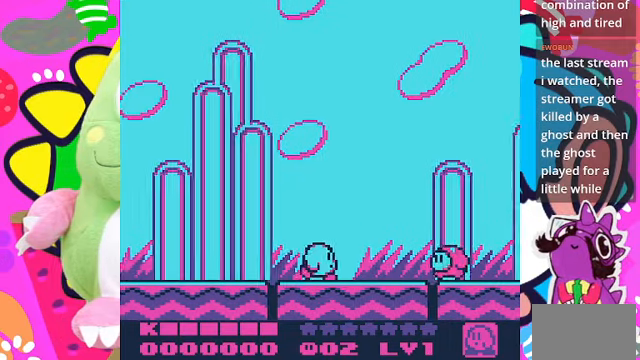
{"buttons": ["SQUARE", "DPAD_RIGHT"], "left_stick": "center", "right_stick": "center", "events": [[367, "SQUARE", "down"]]}
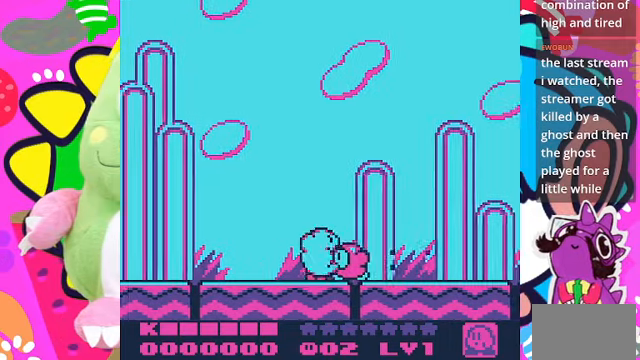
{"buttons": ["DPAD_RIGHT"], "left_stick": "center", "right_stick": "center", "events": [[200, "SQUARE", "up"]]}
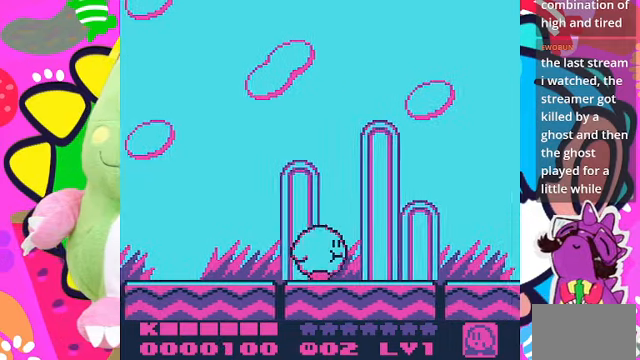
{"buttons": ["DPAD_RIGHT"], "left_stick": "center", "right_stick": "center", "events": [[234, "SQUARE", "down"], [467, "SQUARE", "up"]]}
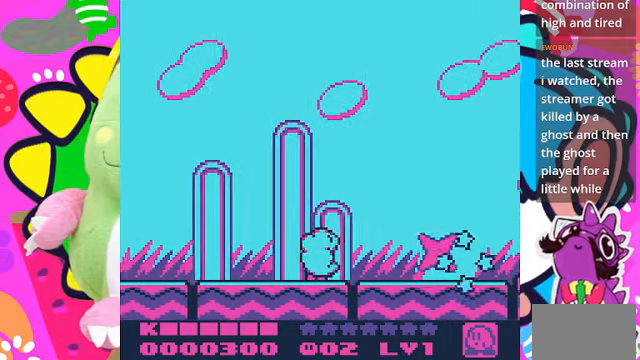
{"buttons": ["DPAD_RIGHT"], "left_stick": "center", "right_stick": "center", "events": []}
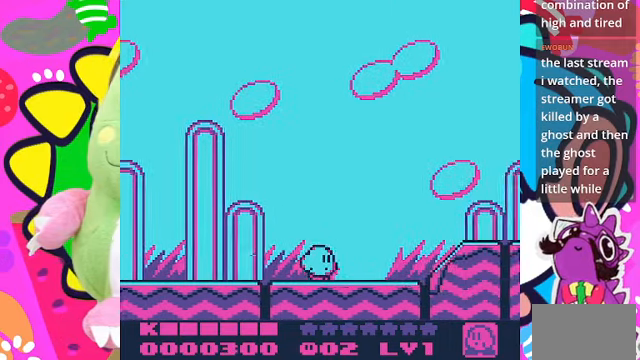
{"buttons": ["CROSS", "DPAD_RIGHT"], "left_stick": "center", "right_stick": "center", "events": [[500, "CROSS", "down"]]}
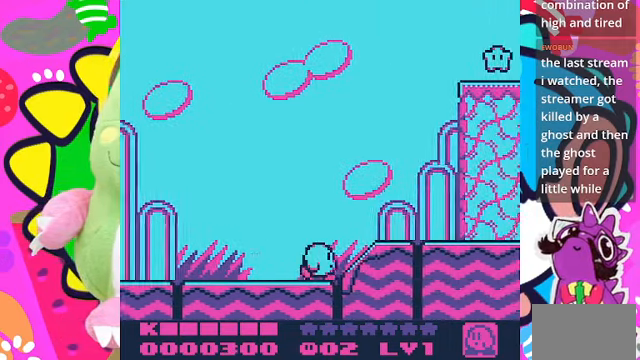
{"buttons": ["DPAD_RIGHT"], "left_stick": "center", "right_stick": "center", "events": [[134, "CROSS", "up"]]}
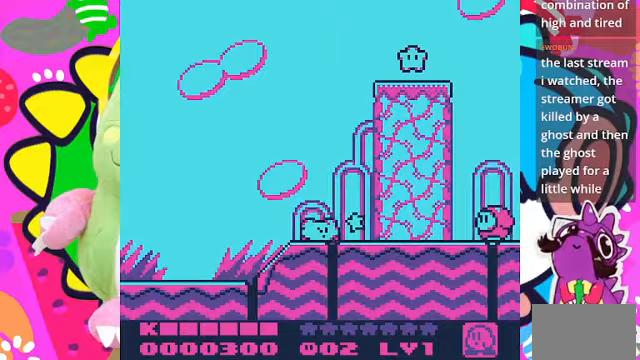
{"buttons": ["SQUARE", "DPAD_RIGHT"], "left_stick": "center", "right_stick": "center", "events": [[433, "SQUARE", "down"]]}
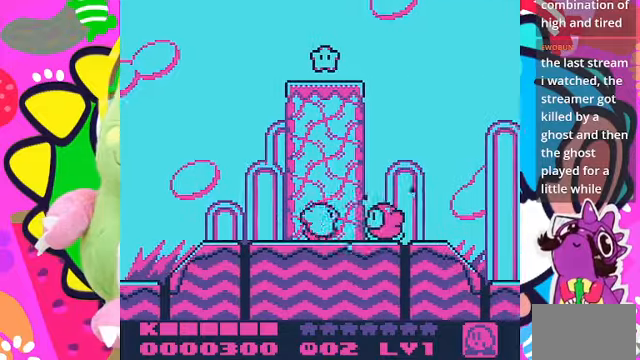
{"buttons": ["DPAD_RIGHT"], "left_stick": "center", "right_stick": "center", "events": [[233, "SQUARE", "up"]]}